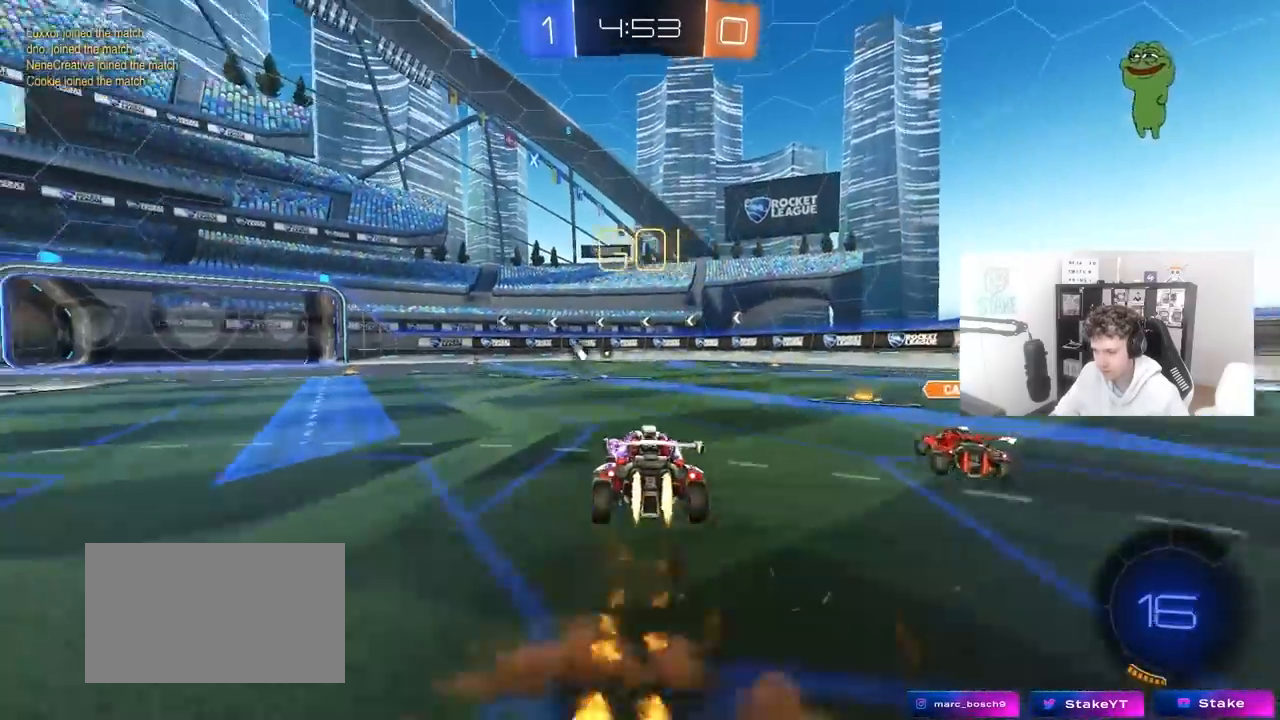
Gameplay with keyboard and mouse; each line is a JSON object with the keys and mouse buttons held at the frame after it. "events" lists presses ("down") and releases ("up") of "1", "2", "3", "4", "5", "a", "alt", "c", "caps_lock", "ctrl", "d", "e", "f", "g", "q", "r", "s", "shift", "space", "t", "tab", "v", "w", "x", "z", "mouse_left", "mouse_wheel" and "mouse_right" between this image and that frame as [ms after this image, input, new state], when the widget could be followed in between. "mouse_left", "mouse_wheel", "mouse_right" = the "left", "wheel", "right" buttons of the "mouse" list. No other keys are recorded. "wheel" means that the mouse wheel is clicked or scrolled. "mouse_move" is the direction in which the mouse moves at that frame (one of eight, or "still"), when it could be read.
{"keys": ["a", "shift"], "mouse": ["left"], "mouse_move": "still", "events": [[50, "mouse_right", "down"], [150, "s", "down"], [150, "w", "up"], [233, "mouse_right", "up"], [433, "s", "up"]]}
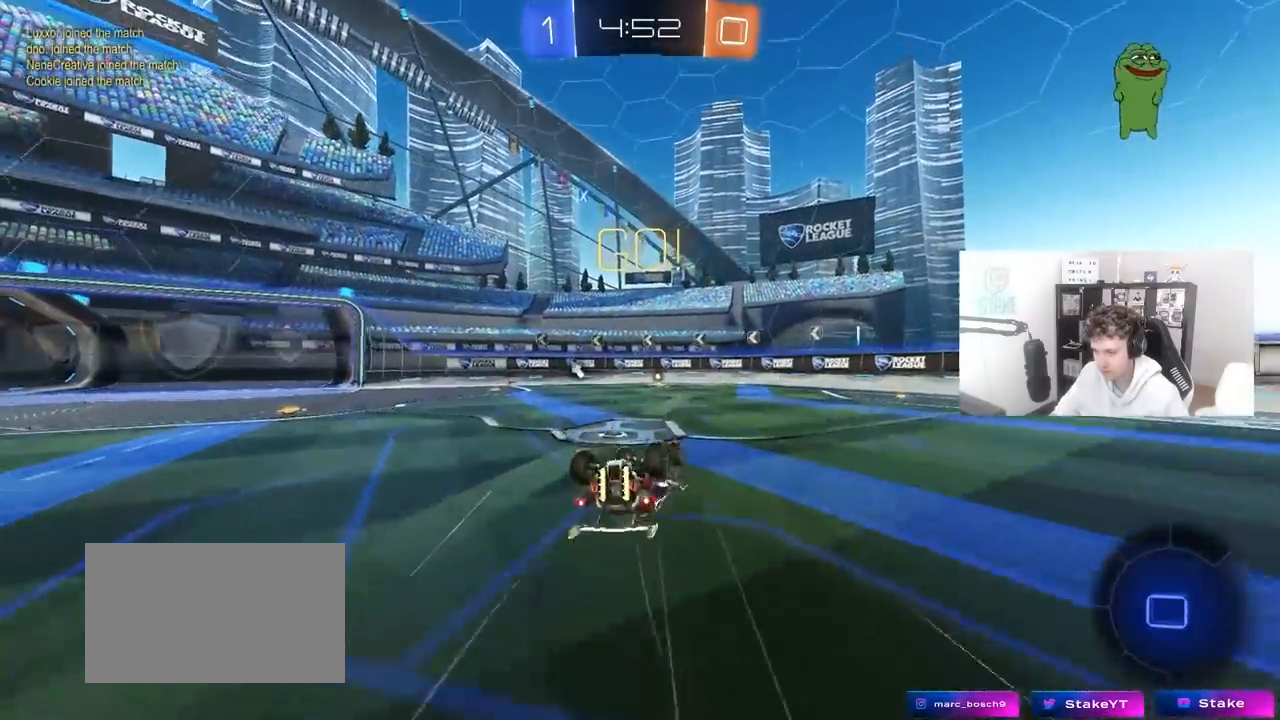
{"keys": [], "mouse": ["left"], "mouse_move": "still", "events": [[17, "s", "down"], [300, "s", "up"], [300, "shift", "up"], [350, "a", "up"], [350, "mouse_left", "up"], [483, "mouse_left", "down"]]}
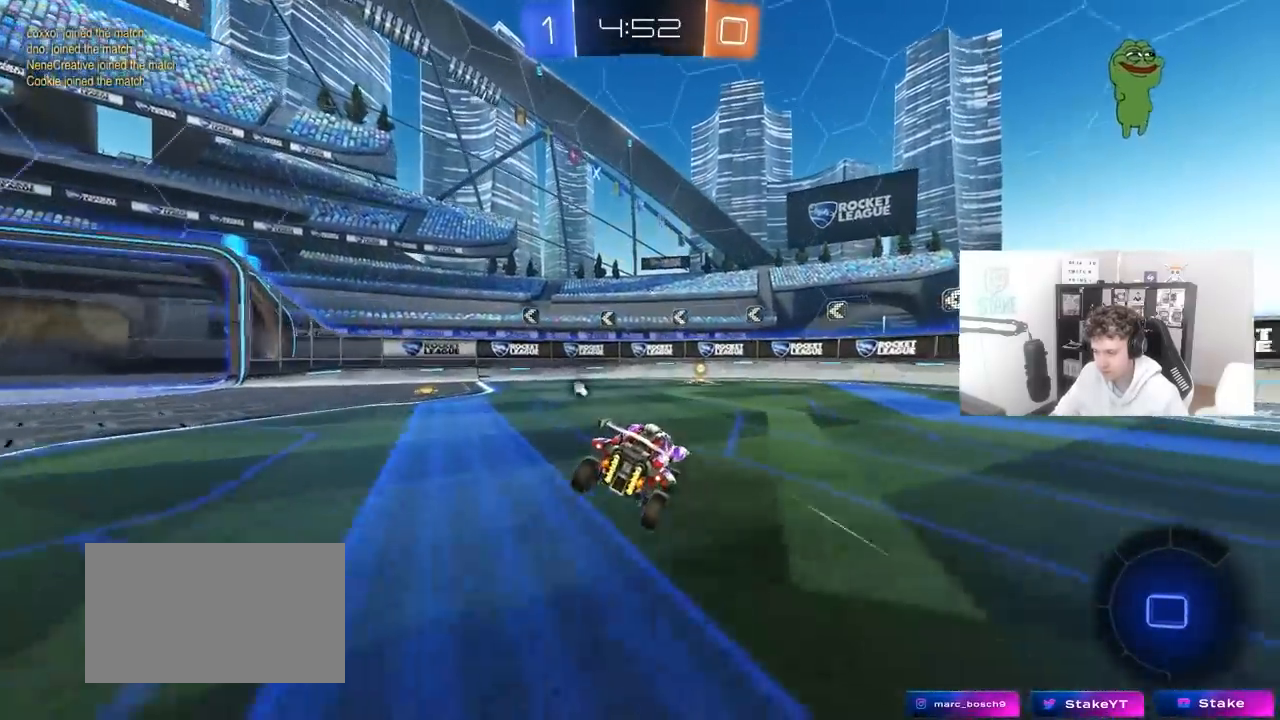
{"keys": ["a", "shift", "w"], "mouse": ["left"], "mouse_move": "still", "events": [[83, "w", "down"], [317, "a", "down"], [367, "space", "down"], [417, "a", "up"], [467, "a", "down"], [500, "shift", "down"], [500, "space", "up"]]}
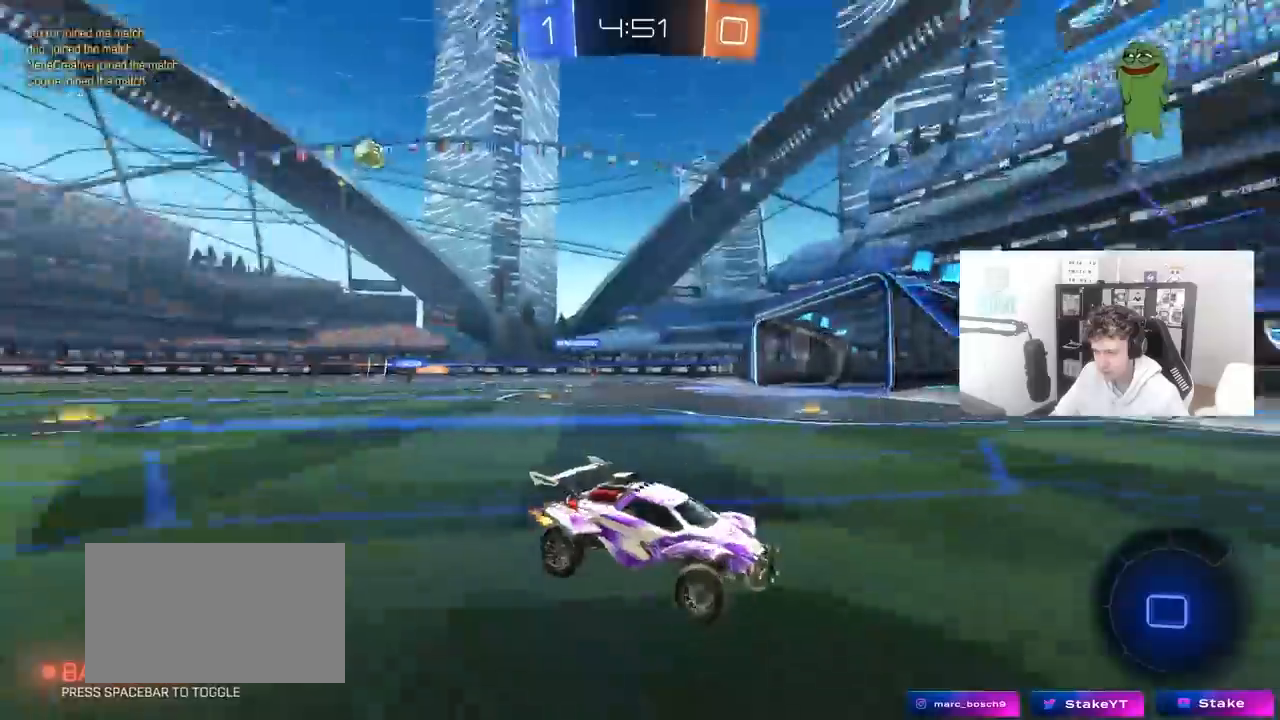
{"keys": ["a", "w"], "mouse": [], "mouse_move": "still", "events": [[150, "shift", "up"], [467, "mouse_left", "up"]]}
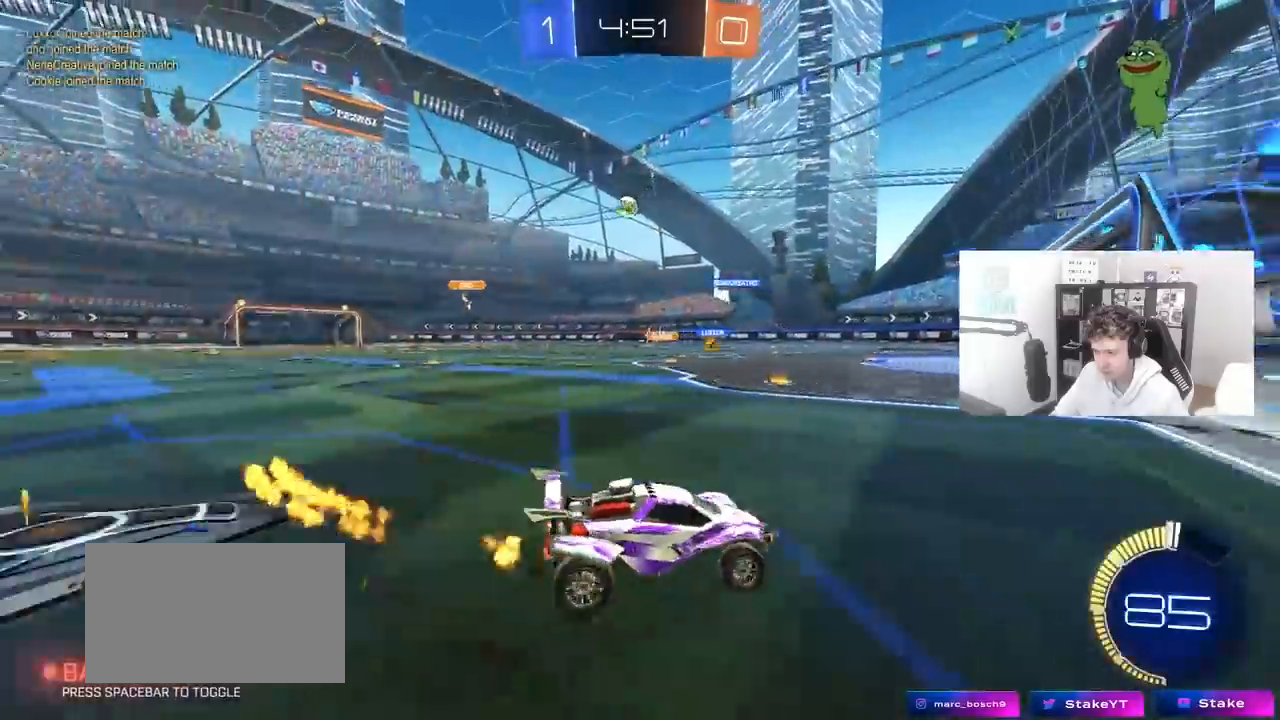
{"keys": ["w"], "mouse": ["left"], "mouse_move": "still", "events": [[17, "shift", "down"], [117, "mouse_left", "down"], [117, "shift", "up"], [500, "a", "up"]]}
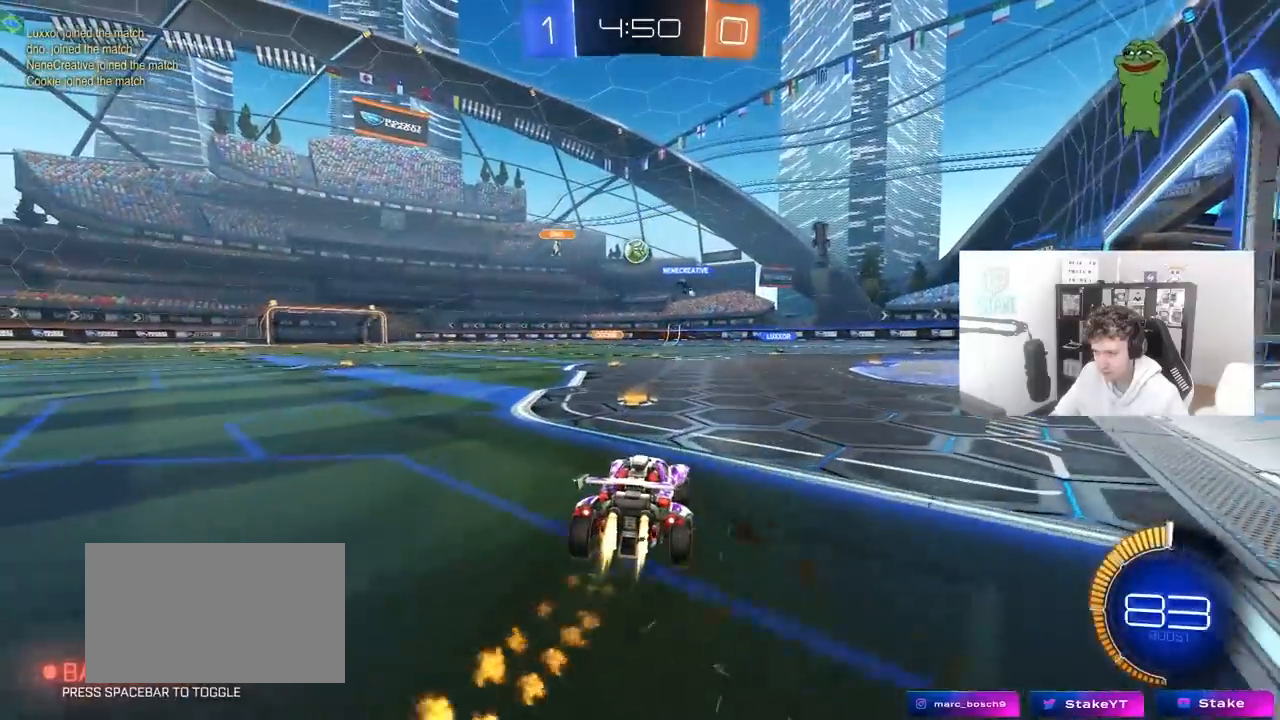
{"keys": ["w"], "mouse": ["left"], "mouse_move": "still", "events": [[133, "mouse_left", "up"], [183, "a", "down"], [183, "mouse_left", "down"], [500, "a", "up"]]}
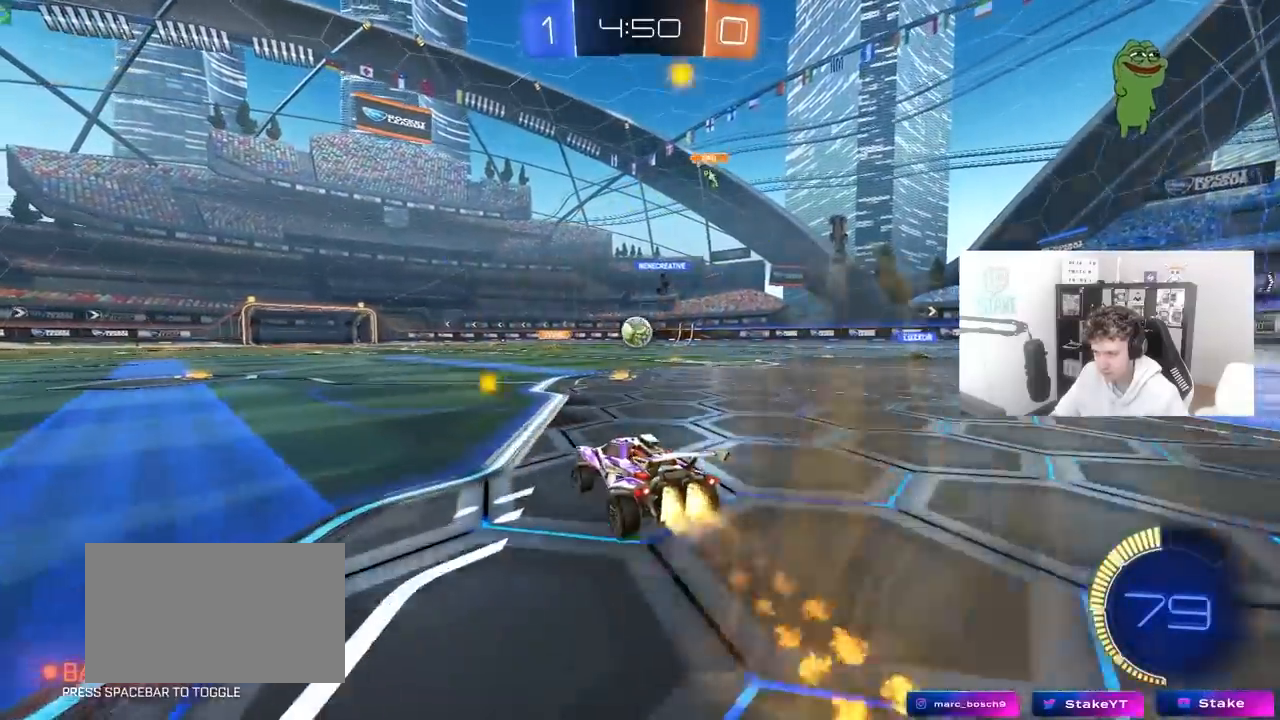
{"keys": ["a", "s"], "mouse": ["left", "right"], "mouse_move": "still", "events": [[50, "d", "down"], [100, "mouse_left", "up"], [233, "d", "up"], [233, "w", "up"], [283, "mouse_right", "down"], [383, "a", "down"], [383, "mouse_left", "down"], [383, "s", "down"]]}
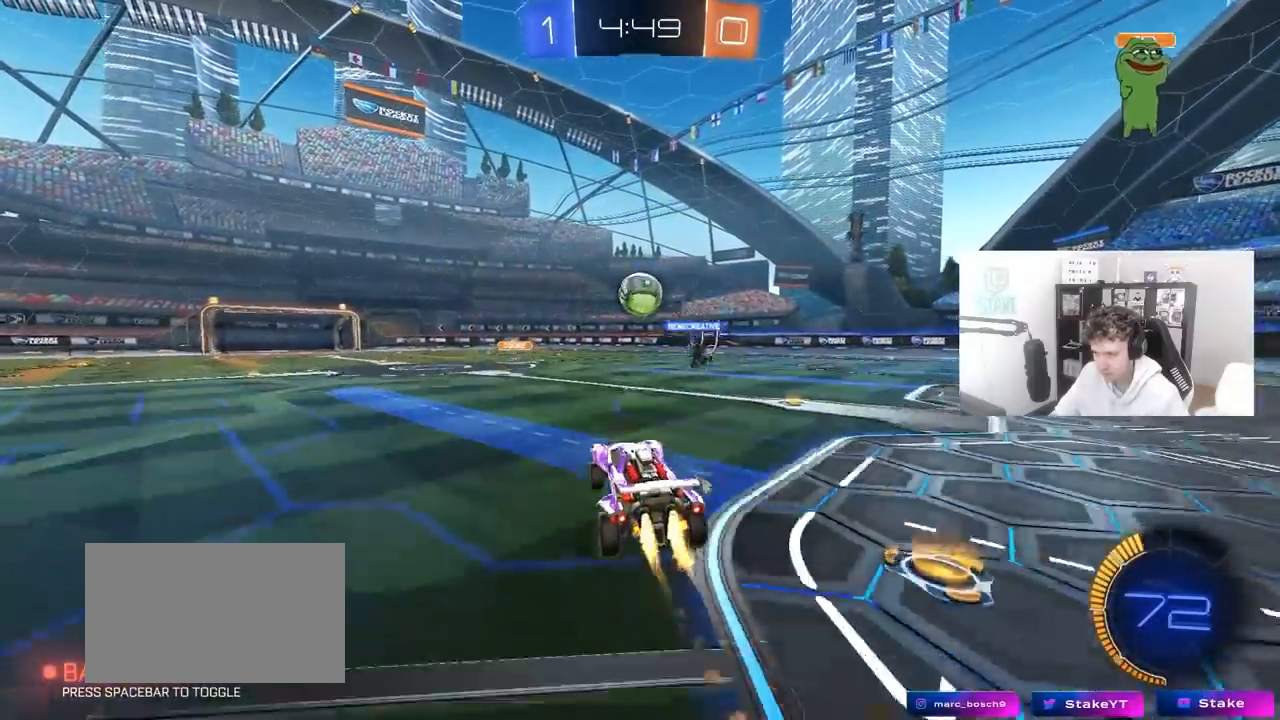
{"keys": ["a", "shift", "w"], "mouse": [], "mouse_move": "still", "events": [[17, "a", "up"], [17, "mouse_right", "up"], [17, "s", "up"], [67, "mouse_left", "up"], [67, "mouse_right", "down"], [117, "d", "down"], [117, "s", "down"], [250, "mouse_right", "up"], [300, "s", "up"], [300, "shift", "down"], [350, "mouse_left", "down"], [400, "d", "up"], [450, "a", "down"], [450, "w", "down"], [483, "mouse_left", "up"]]}
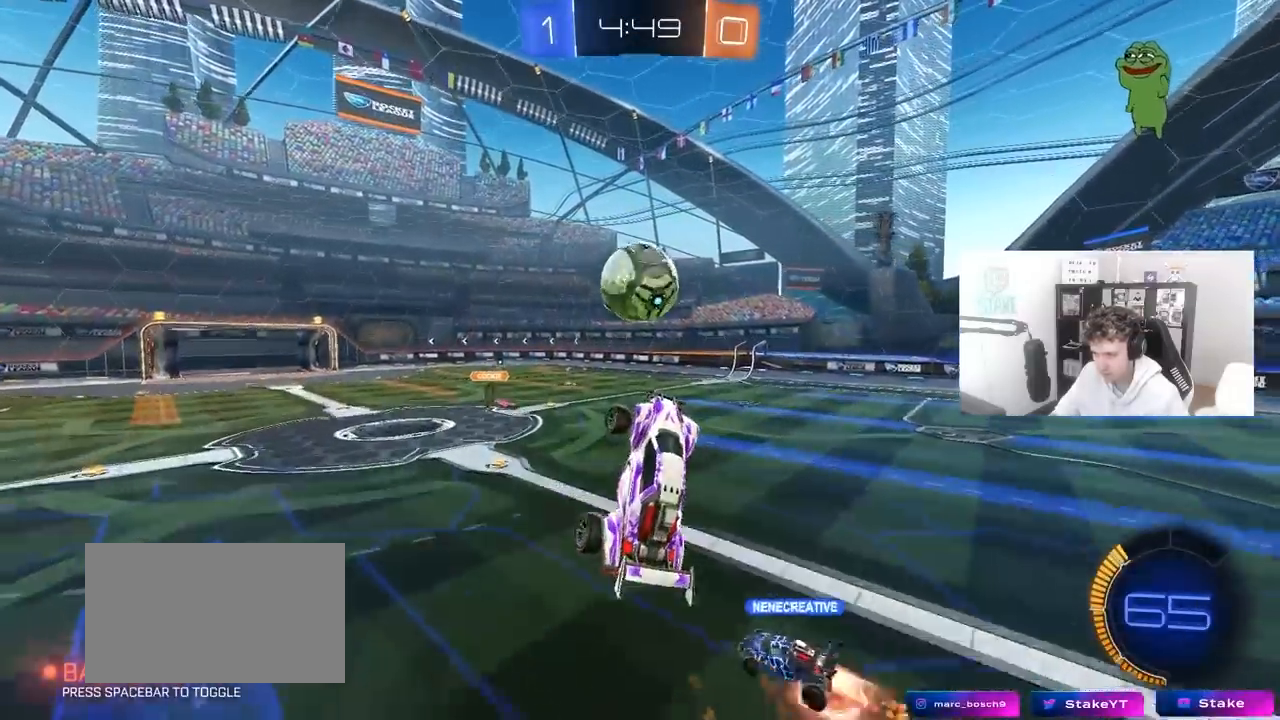
{"keys": ["a", "shift", "w"], "mouse": ["left"], "mouse_move": "still", "events": [[83, "shift", "up"], [183, "w", "up"], [217, "shift", "down"], [267, "mouse_left", "down"], [367, "w", "down"]]}
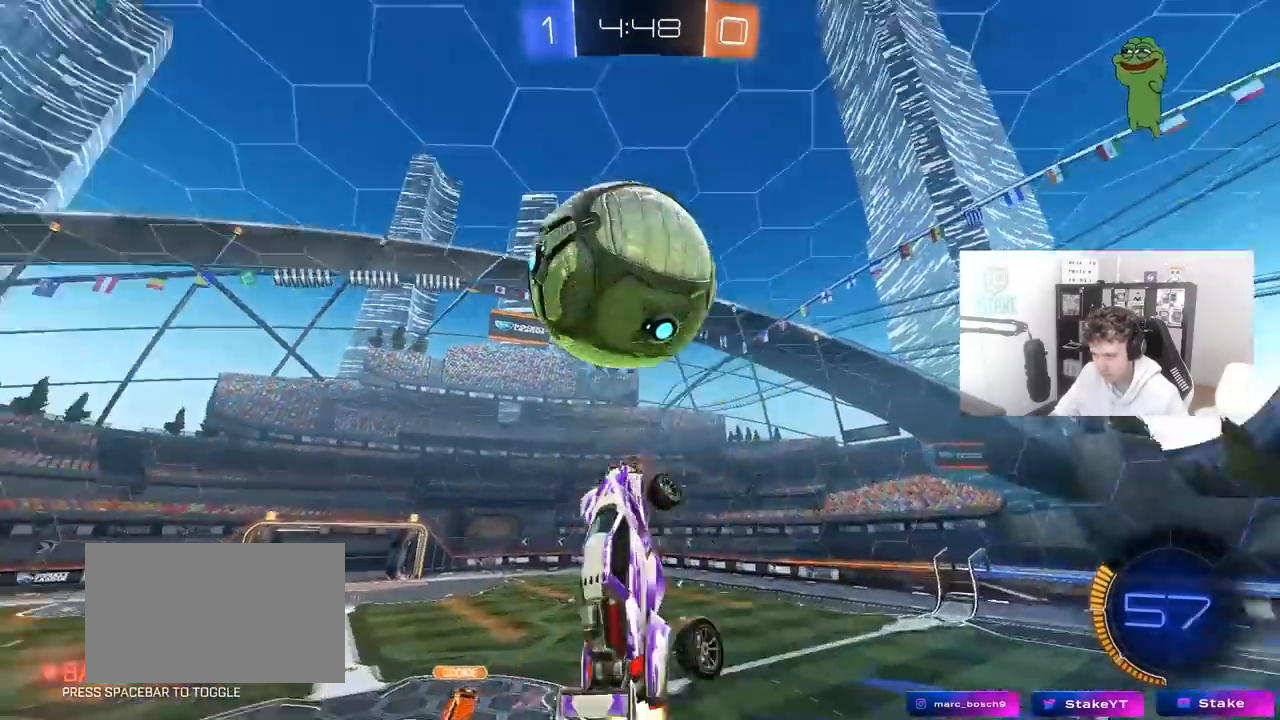
{"keys": ["a", "shift"], "mouse": ["left"], "mouse_move": "still", "events": [[50, "w", "up"], [200, "w", "down"], [467, "w", "up"]]}
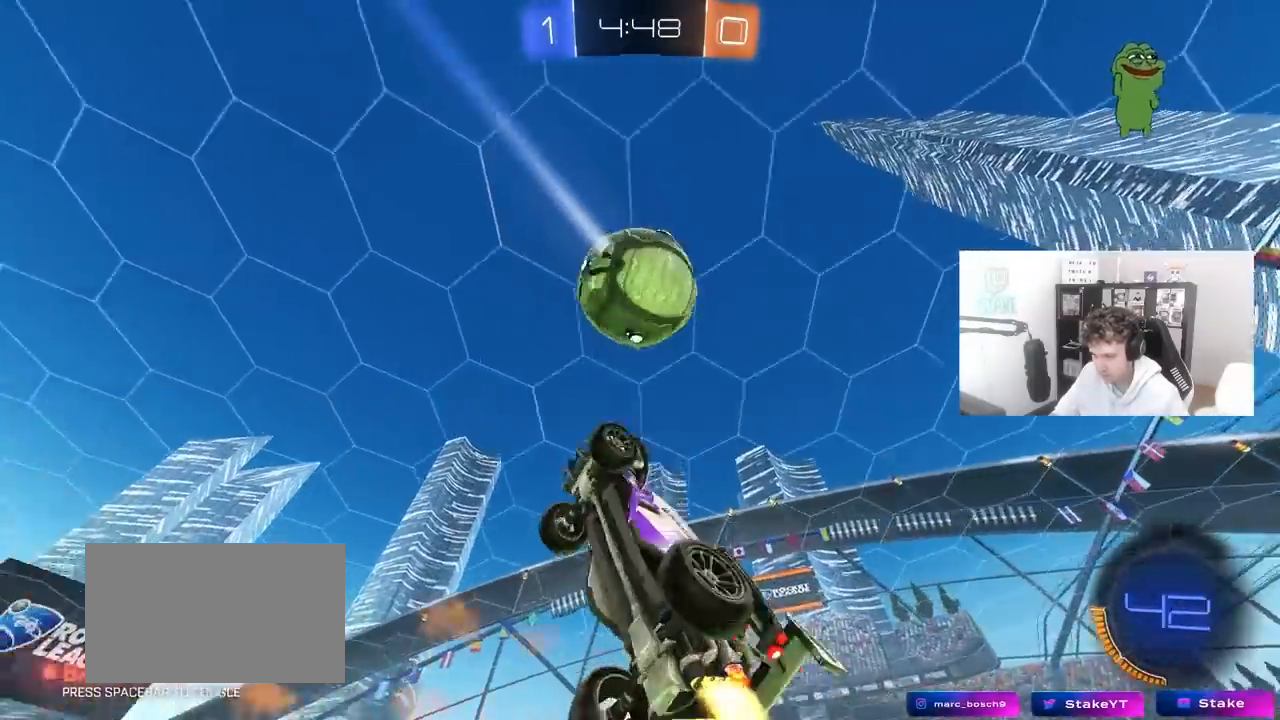
{"keys": ["d", "w"], "mouse": ["left"], "mouse_move": "still", "events": [[17, "s", "down"], [167, "a", "up"], [167, "d", "down"], [167, "shift", "up"], [250, "a", "down"], [250, "d", "up"], [250, "mouse_left", "up"], [300, "shift", "down"], [400, "mouse_left", "down"], [400, "s", "up"], [483, "a", "up"], [483, "d", "down"], [483, "shift", "up"], [483, "w", "down"]]}
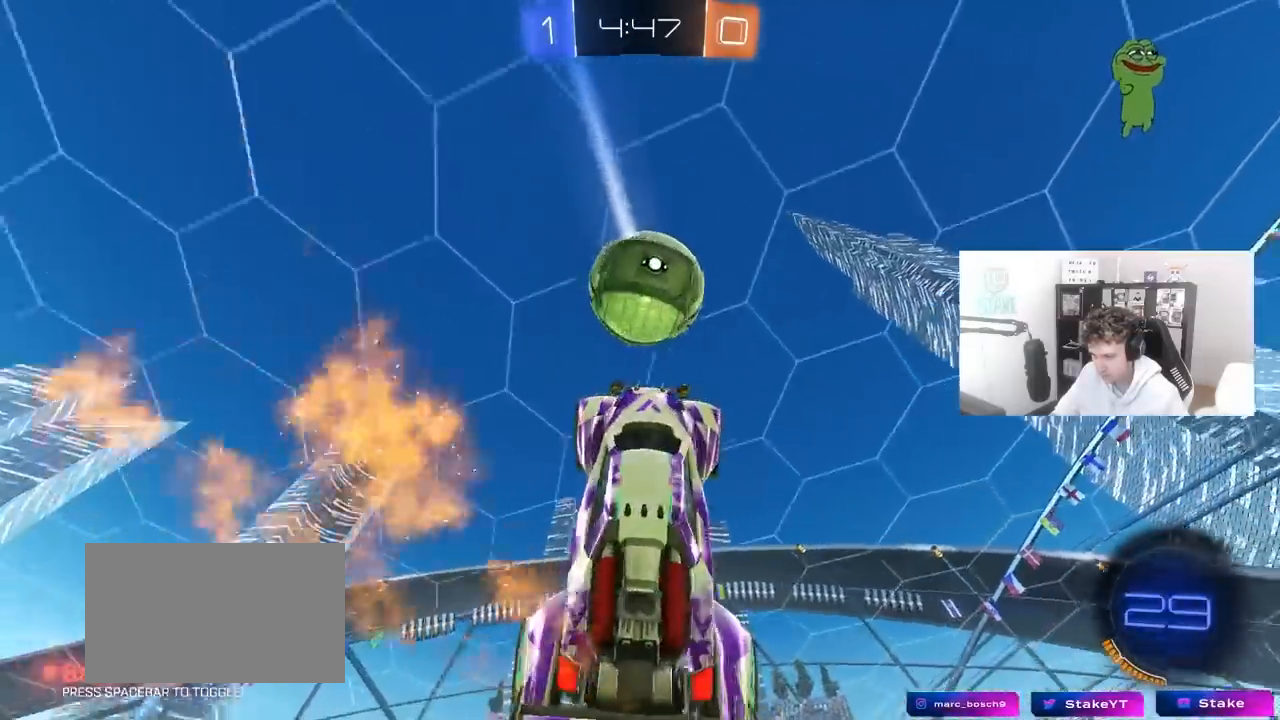
{"keys": ["d", "s"], "mouse": ["left"], "mouse_move": "still", "events": [[83, "a", "down"], [83, "d", "up"], [217, "mouse_left", "up"], [267, "a", "up"], [367, "w", "up"], [467, "d", "down"], [467, "mouse_left", "down"], [467, "s", "down"]]}
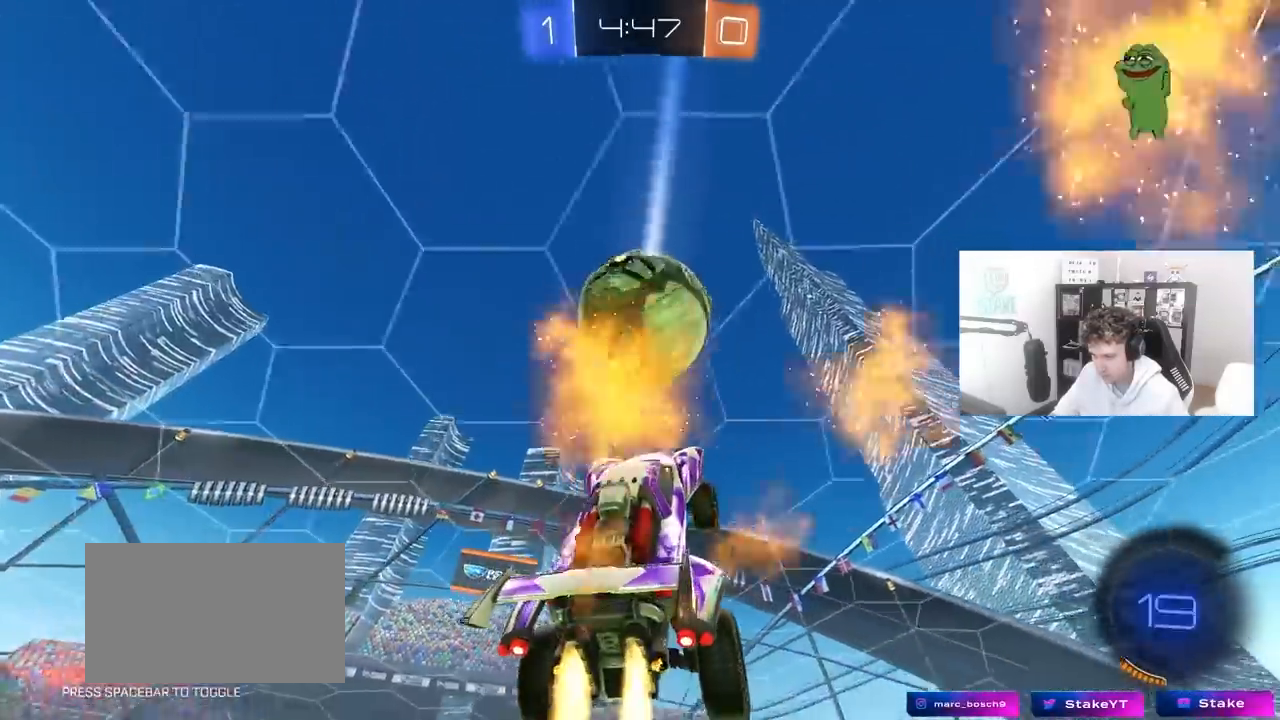
{"keys": ["a", "w"], "mouse": [], "mouse_move": "still", "events": [[100, "mouse_left", "up"], [150, "d", "up"], [150, "s", "up"], [433, "w", "down"], [467, "a", "down"]]}
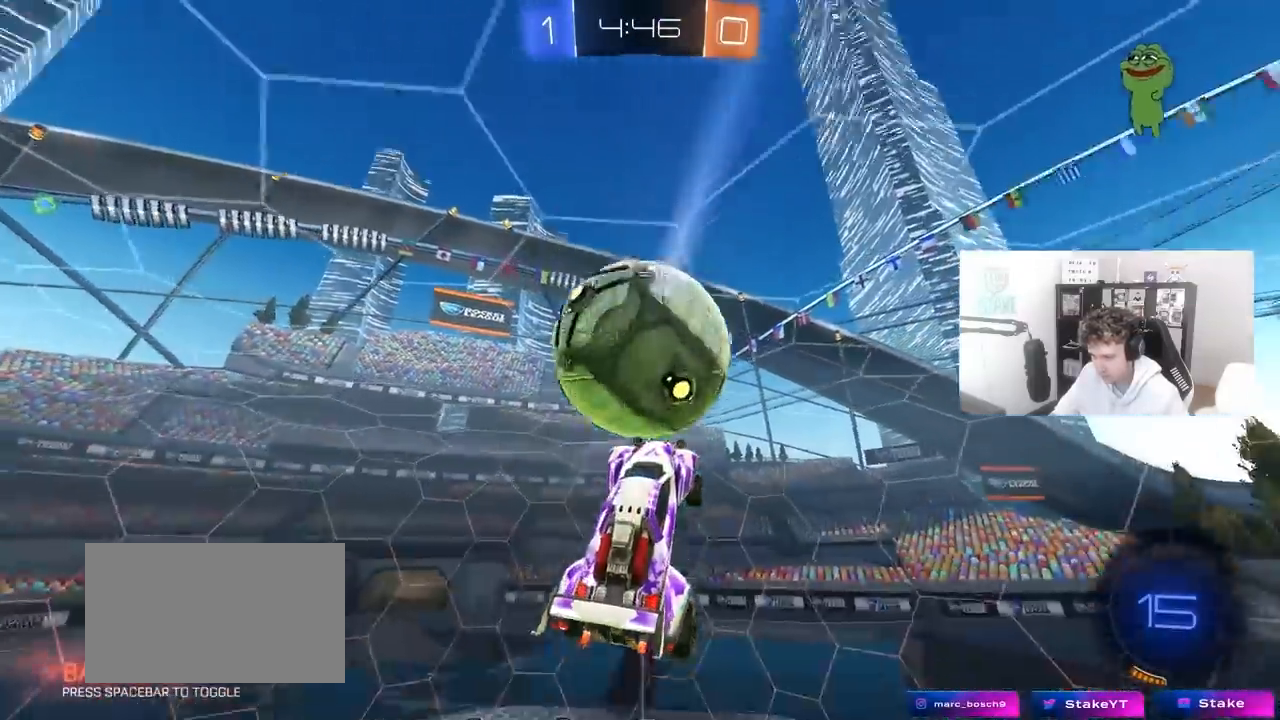
{"keys": ["d"], "mouse": [], "mouse_move": "still", "events": [[117, "w", "up"], [167, "a", "up"], [200, "d", "down"]]}
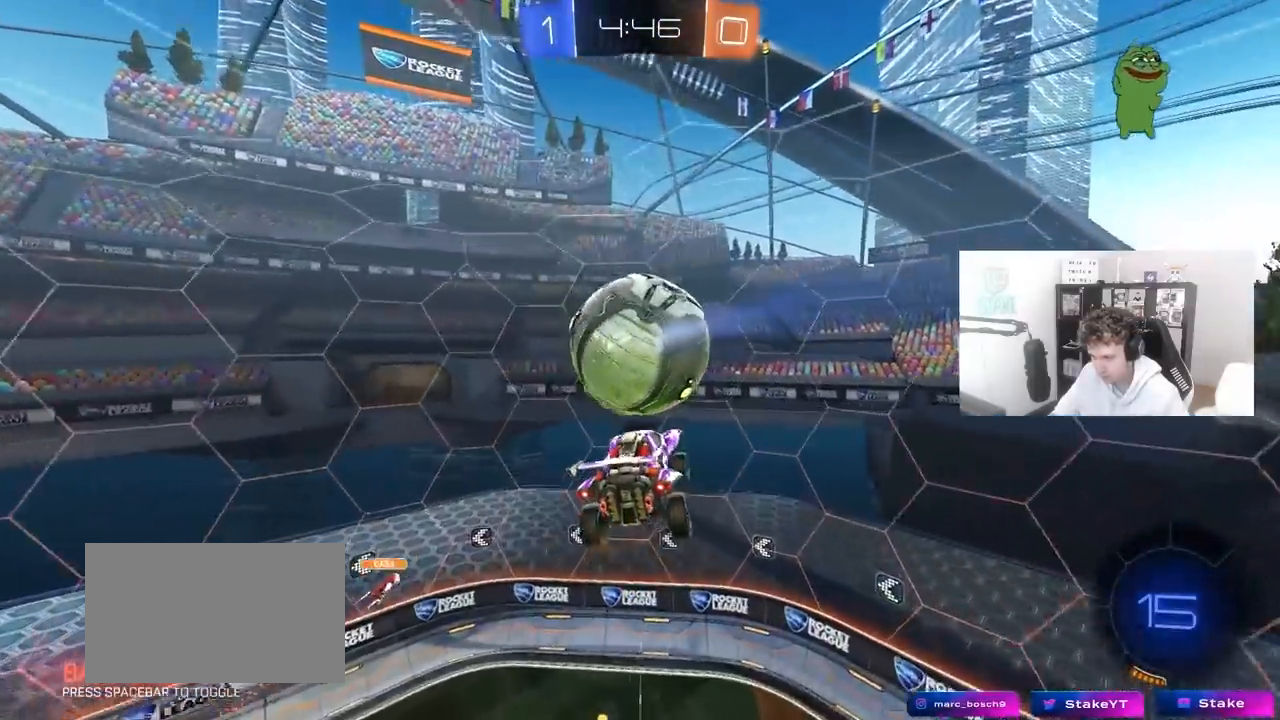
{"keys": ["d", "shift", "w"], "mouse": ["left"], "mouse_move": "still", "events": [[83, "a", "down"], [83, "d", "up"], [83, "mouse_left", "down"], [133, "s", "down"], [217, "d", "down"], [267, "d", "up"], [367, "s", "up"], [417, "a", "up"], [450, "d", "down"], [450, "shift", "down"], [500, "w", "down"]]}
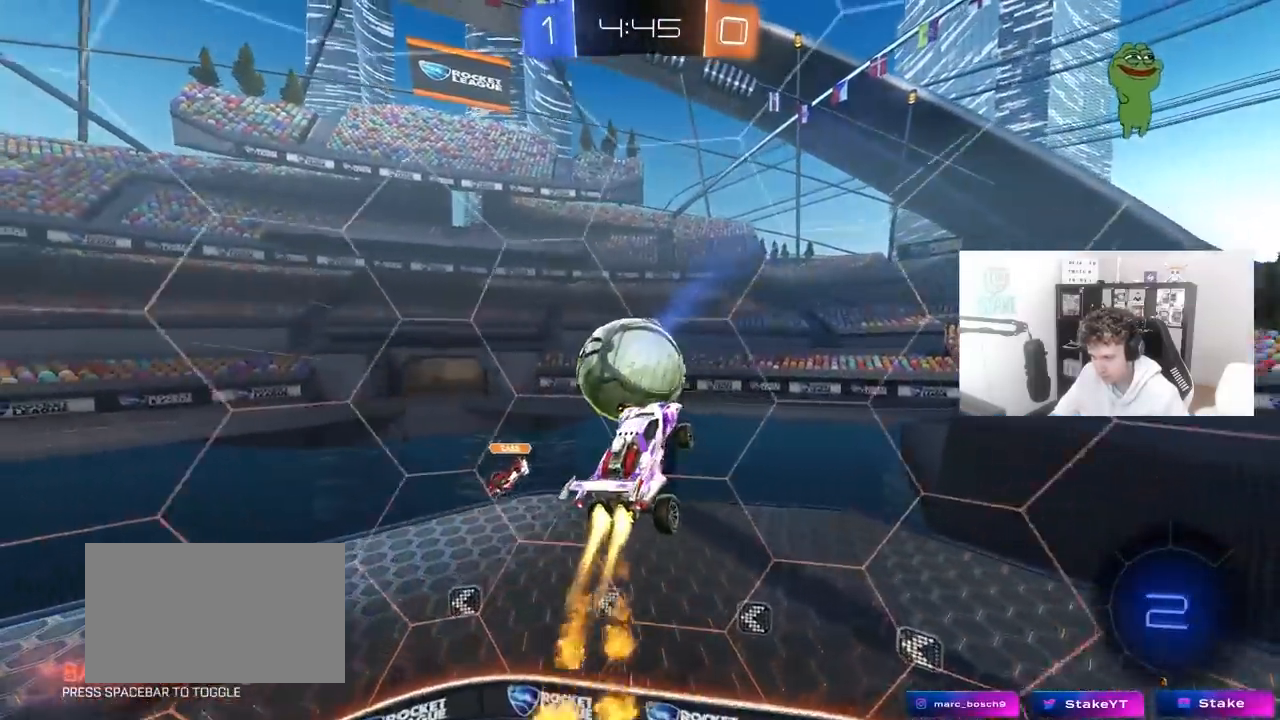
{"keys": ["a", "s"], "mouse": [], "mouse_move": "still", "events": [[200, "mouse_left", "up"], [333, "w", "up"], [383, "a", "down"], [383, "d", "up"], [483, "s", "down"], [483, "shift", "up"]]}
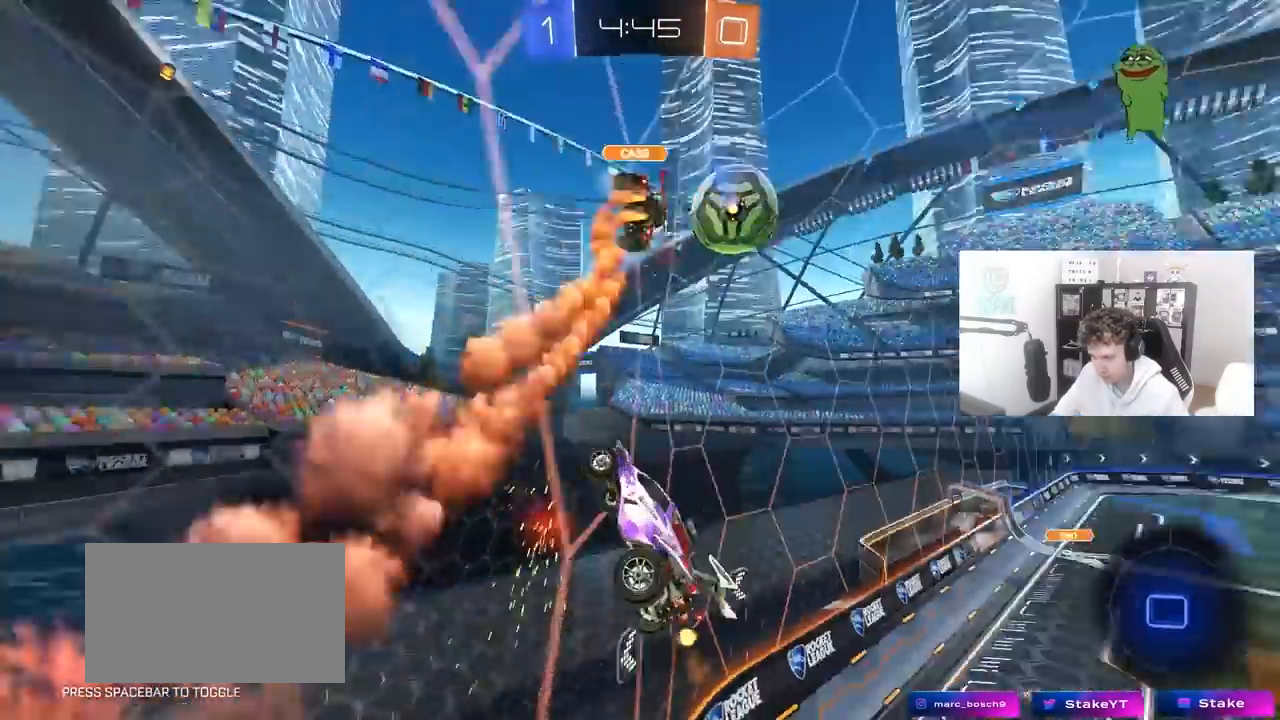
{"keys": ["d", "s"], "mouse": [], "mouse_move": "still", "events": [[17, "a", "up"], [250, "d", "down"]]}
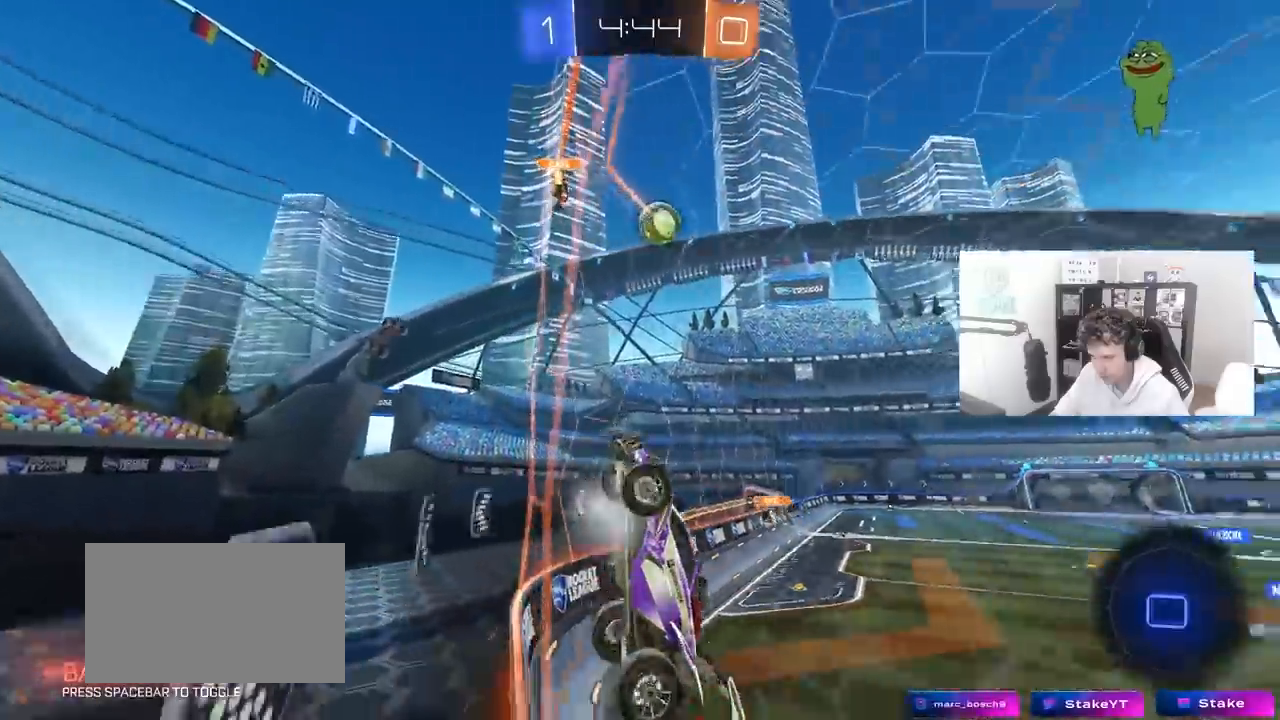
{"keys": ["d", "s"], "mouse": [], "mouse_move": "still", "events": [[83, "a", "down"], [83, "d", "up"], [183, "a", "up"], [367, "d", "down"]]}
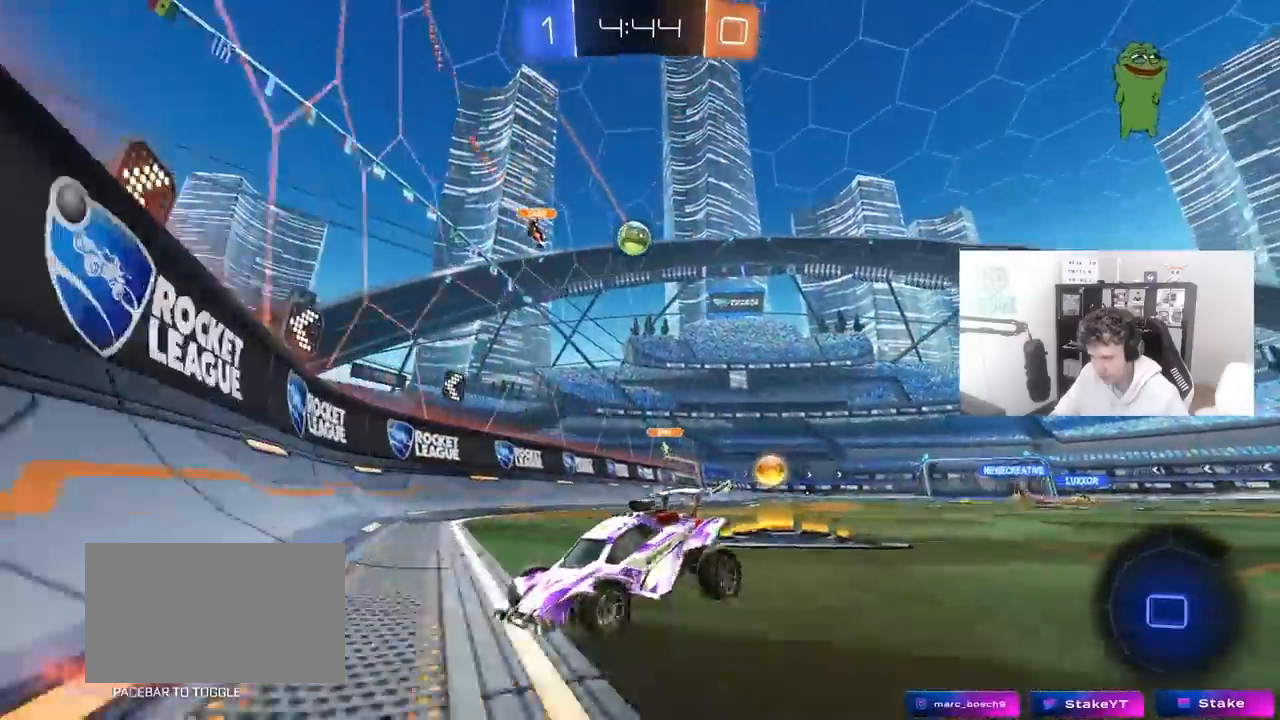
{"keys": ["s"], "mouse": [], "mouse_move": "still", "events": [[233, "d", "up"]]}
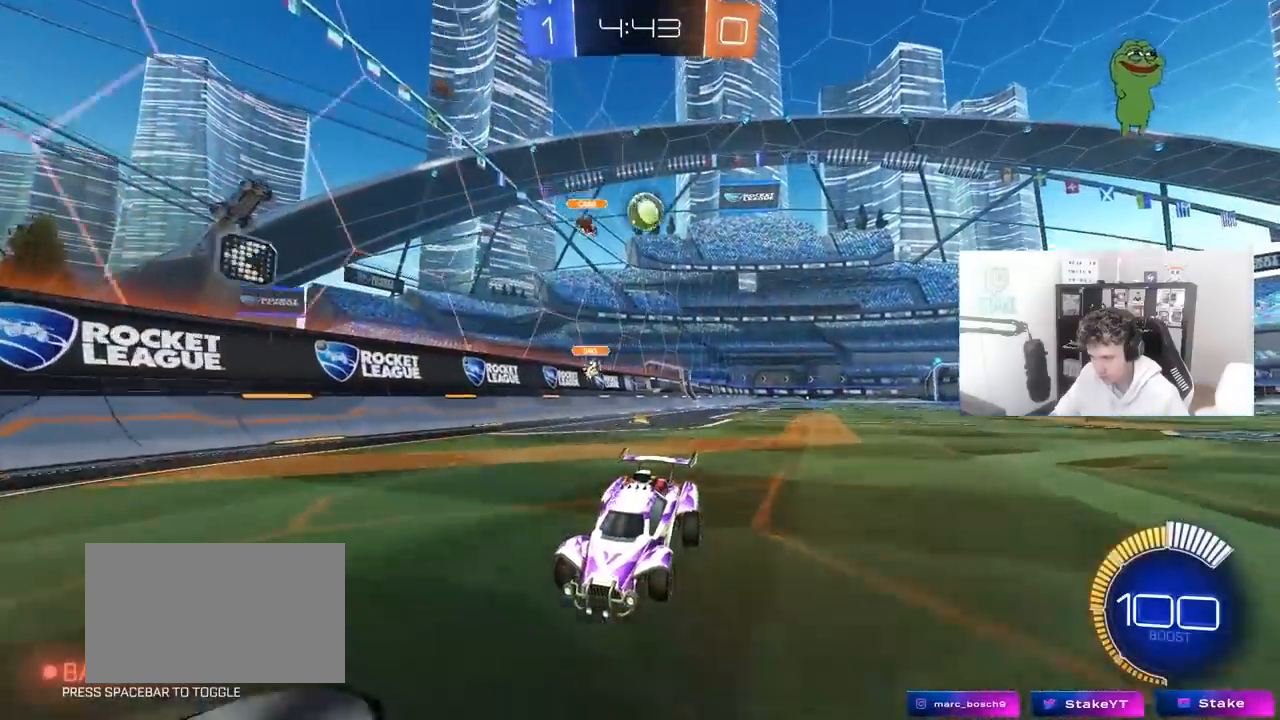
{"keys": ["shift"], "mouse": [], "mouse_move": "up", "events": [[17, "mouse_right", "down"], [117, "mouse_right", "up"], [167, "mouse_right", "down"], [400, "s", "up"], [450, "mouse_right", "up"], [450, "shift", "down"]]}
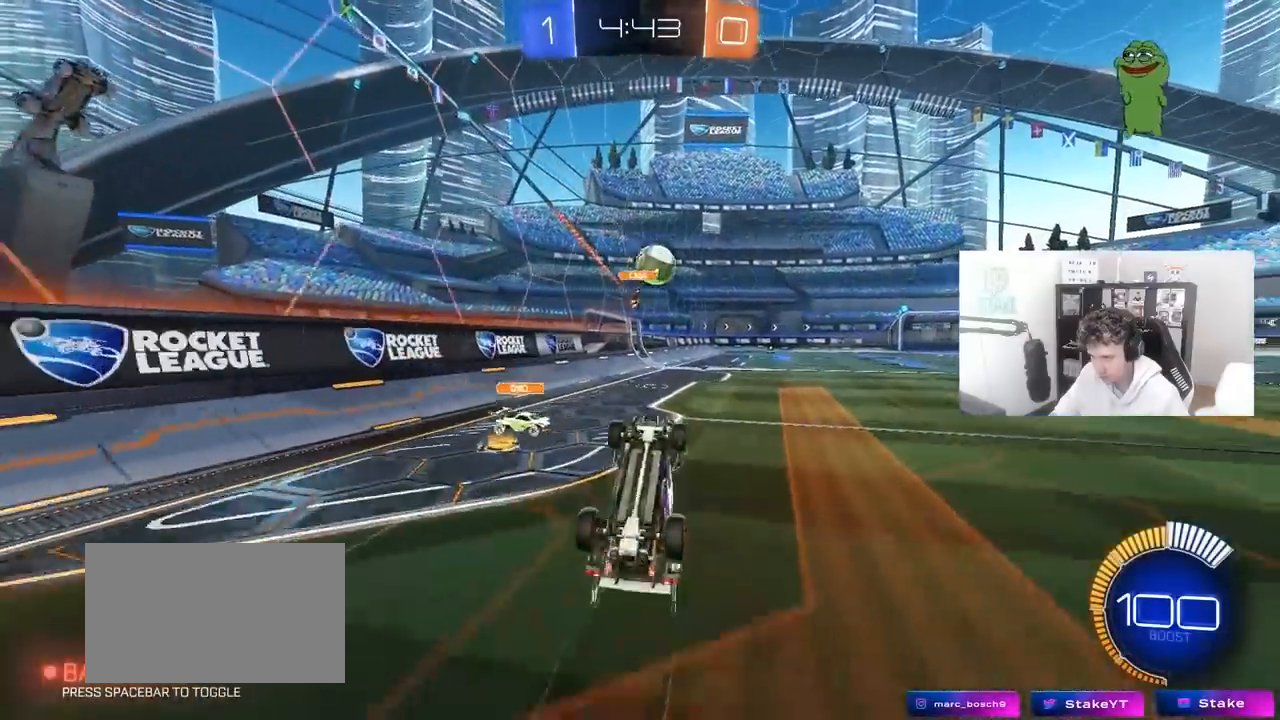
{"keys": ["a", "w"], "mouse": ["left"], "mouse_move": "still", "events": [[33, "a", "down"], [33, "w", "down"], [183, "mouse_left", "down"], [500, "shift", "up"]]}
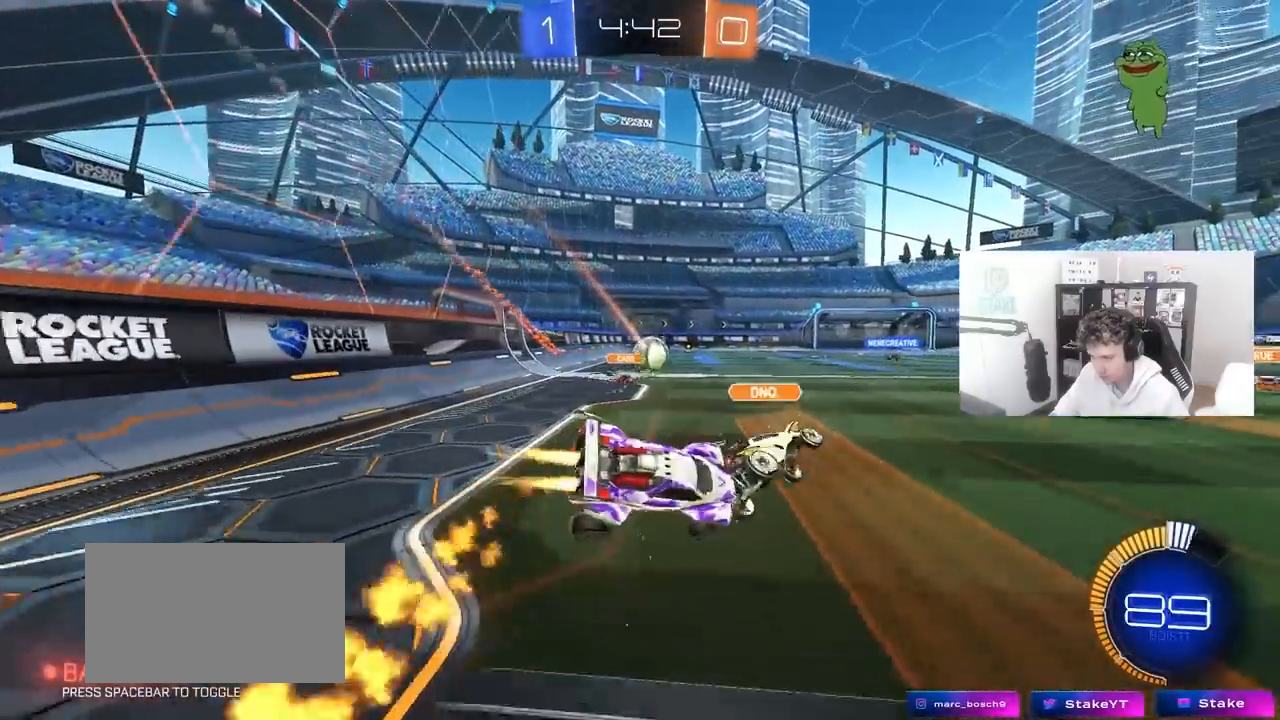
{"keys": ["shift", "w"], "mouse": ["left", "right"], "mouse_move": "still", "events": [[183, "mouse_left", "up"], [183, "shift", "down"], [233, "w", "up"], [333, "a", "up"], [433, "mouse_left", "down"], [433, "w", "down"], [467, "mouse_right", "down"]]}
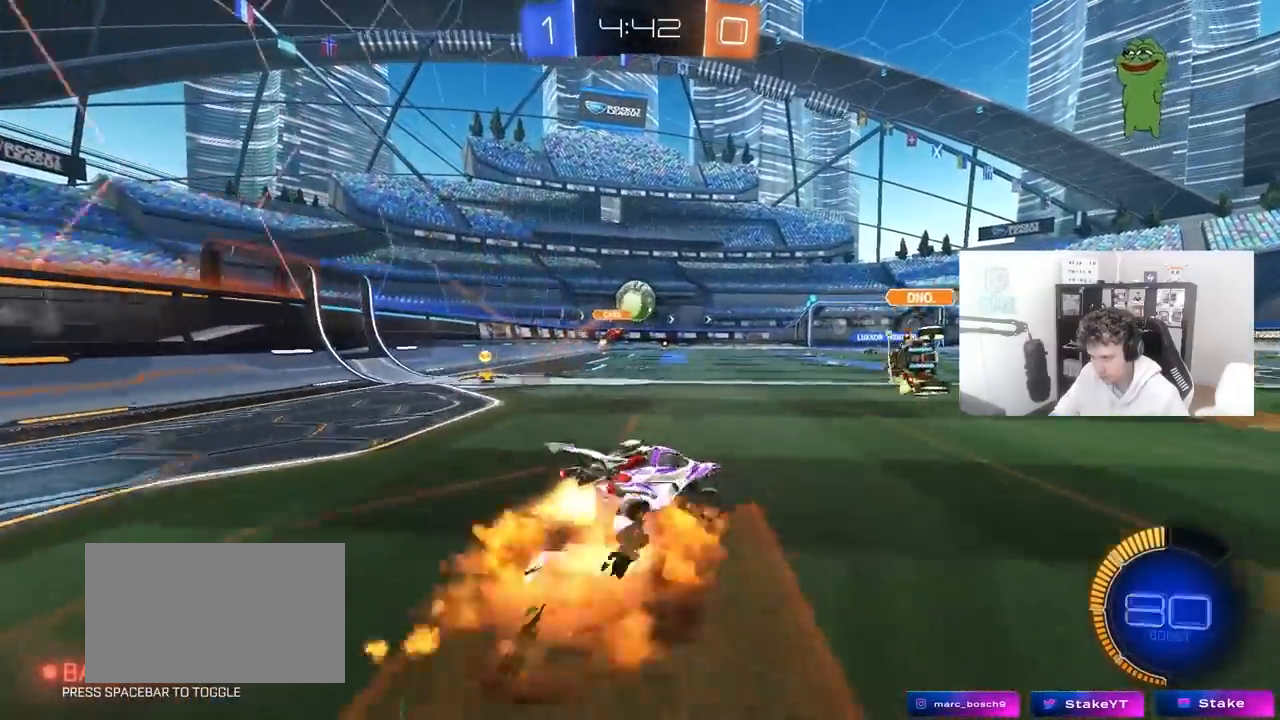
{"keys": ["shift", "w"], "mouse": [], "mouse_move": "still", "events": [[17, "a", "down"], [67, "mouse_right", "up"], [117, "mouse_right", "down"], [167, "s", "down"], [167, "w", "up"], [250, "s", "up"], [300, "mouse_left", "up"], [300, "mouse_right", "up"], [400, "a", "up"], [450, "w", "down"]]}
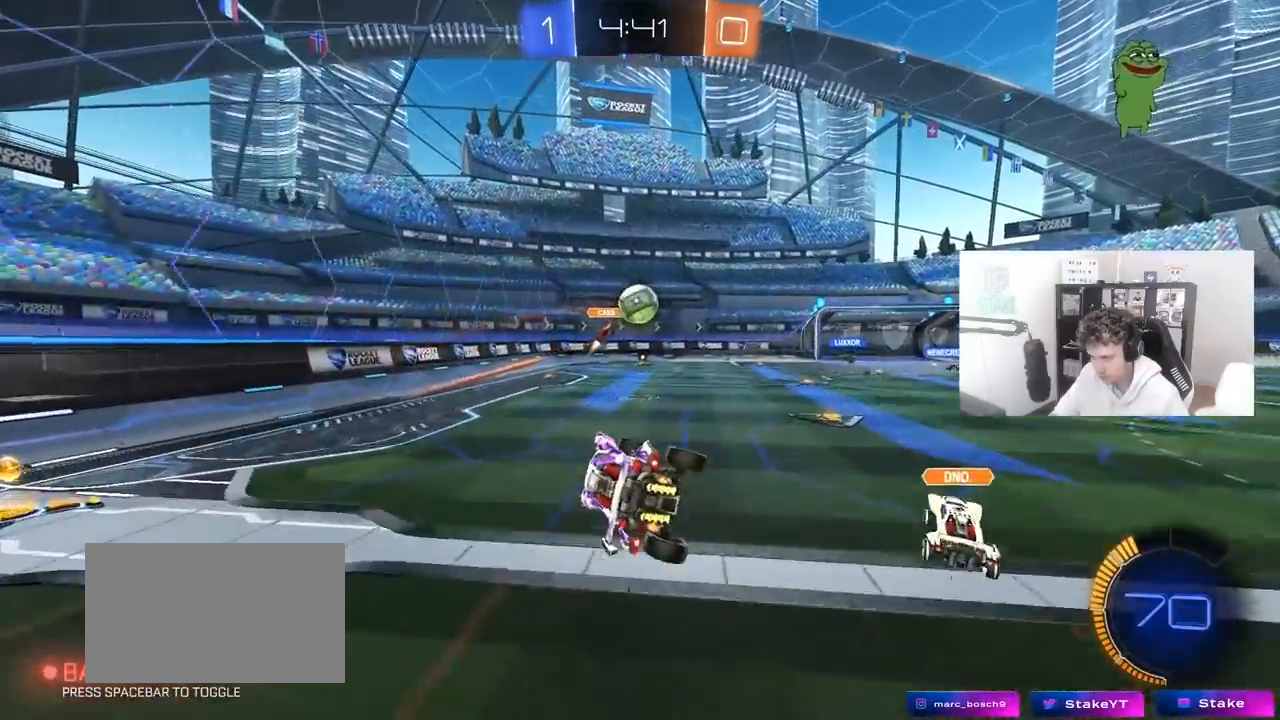
{"keys": ["d", "s"], "mouse": ["left"], "mouse_move": "still", "events": [[33, "d", "down"], [133, "shift", "up"], [183, "w", "up"], [317, "shift", "down"], [417, "mouse_left", "down"], [417, "s", "down"], [467, "shift", "up"]]}
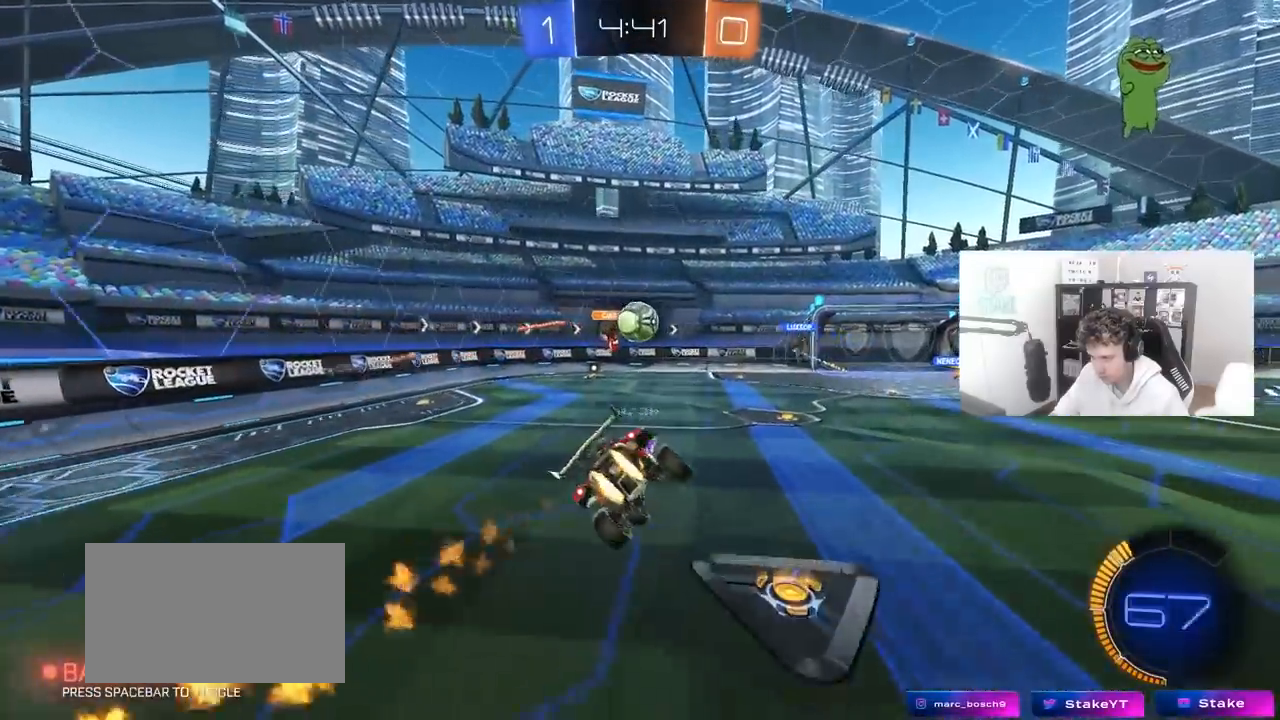
{"keys": [], "mouse": [], "mouse_move": "still", "events": [[100, "d", "up"], [150, "mouse_left", "up"], [200, "s", "up"], [283, "a", "down"], [433, "a", "up"]]}
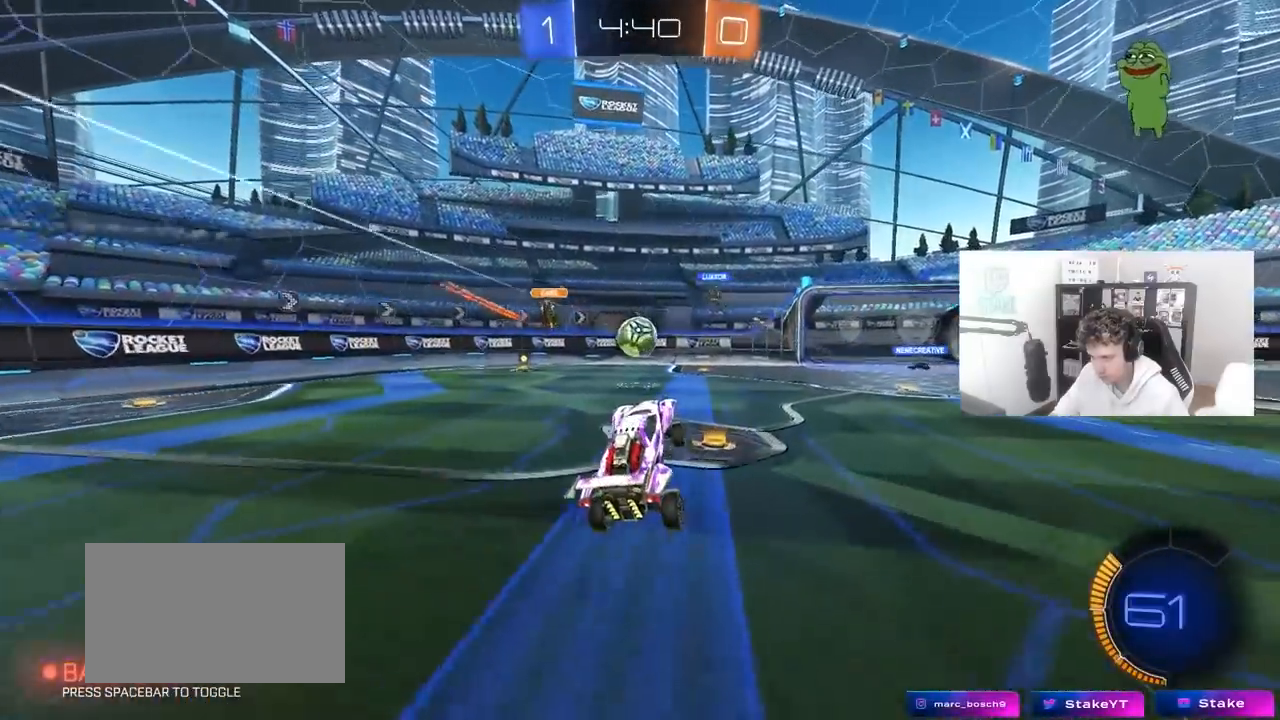
{"keys": ["d", "w"], "mouse": [], "mouse_move": "still", "events": [[17, "w", "down"], [117, "mouse_right", "down"], [217, "d", "down"], [283, "mouse_right", "up"]]}
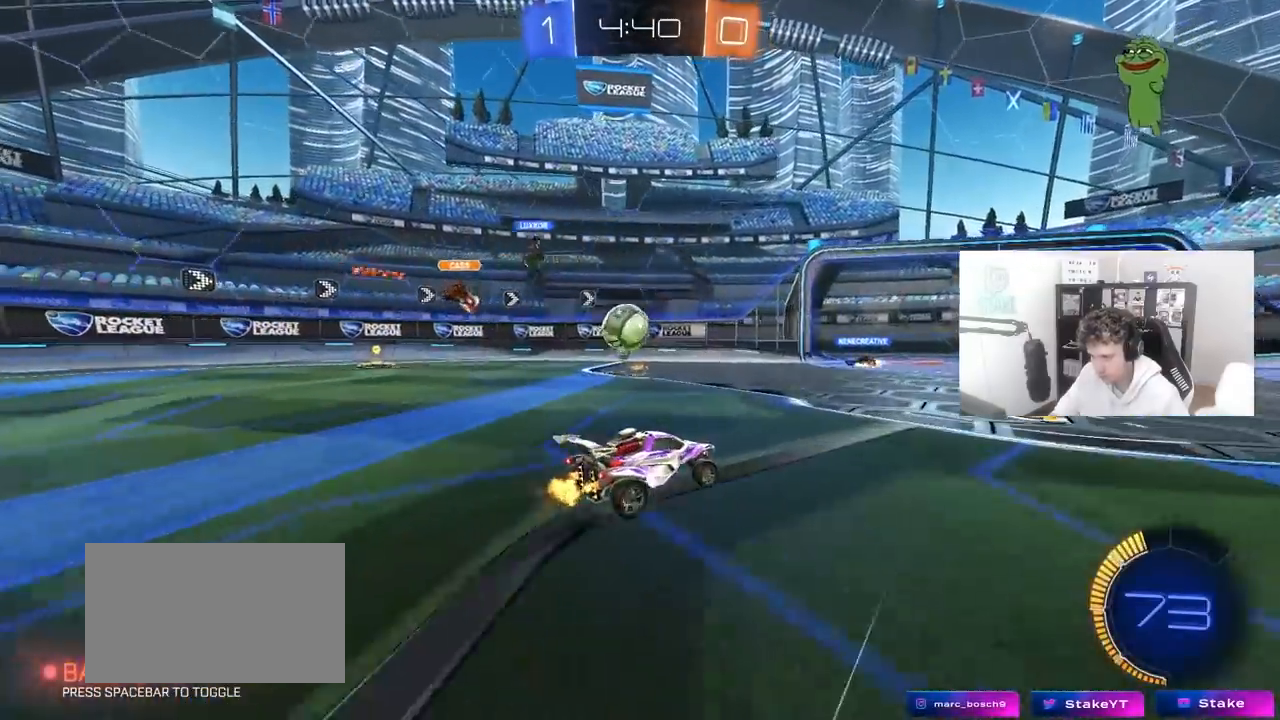
{"keys": ["a", "shift", "w"], "mouse": [], "mouse_move": "still", "events": [[33, "d", "up"], [467, "a", "down"], [467, "shift", "down"]]}